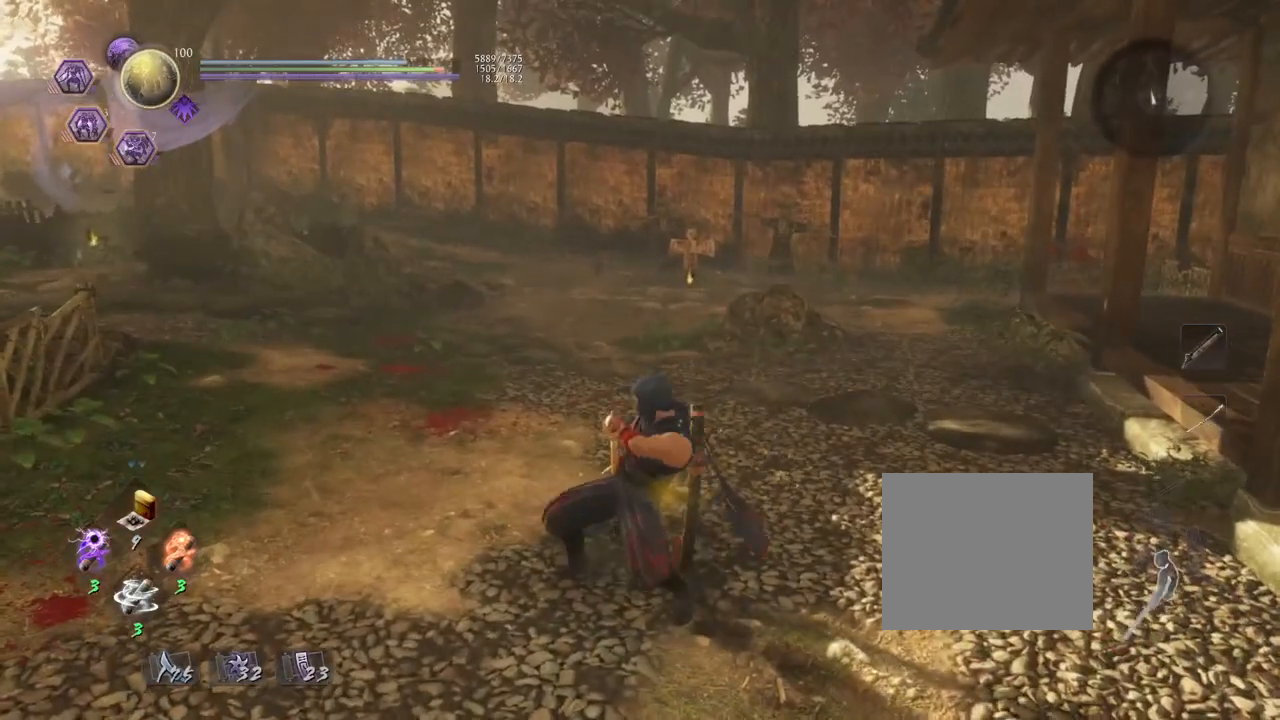
Gameplay with a controller (PlayStation layout); each line is a JSON object with the inputs held at the frame after it. "events" lists button and stick changes between this image and that frame as [ms after this image, input, new state], when the widget could be followed in between. Not read: TOUCHPAD.
{"buttons": [], "left_stick": "center", "right_stick": "center", "events": []}
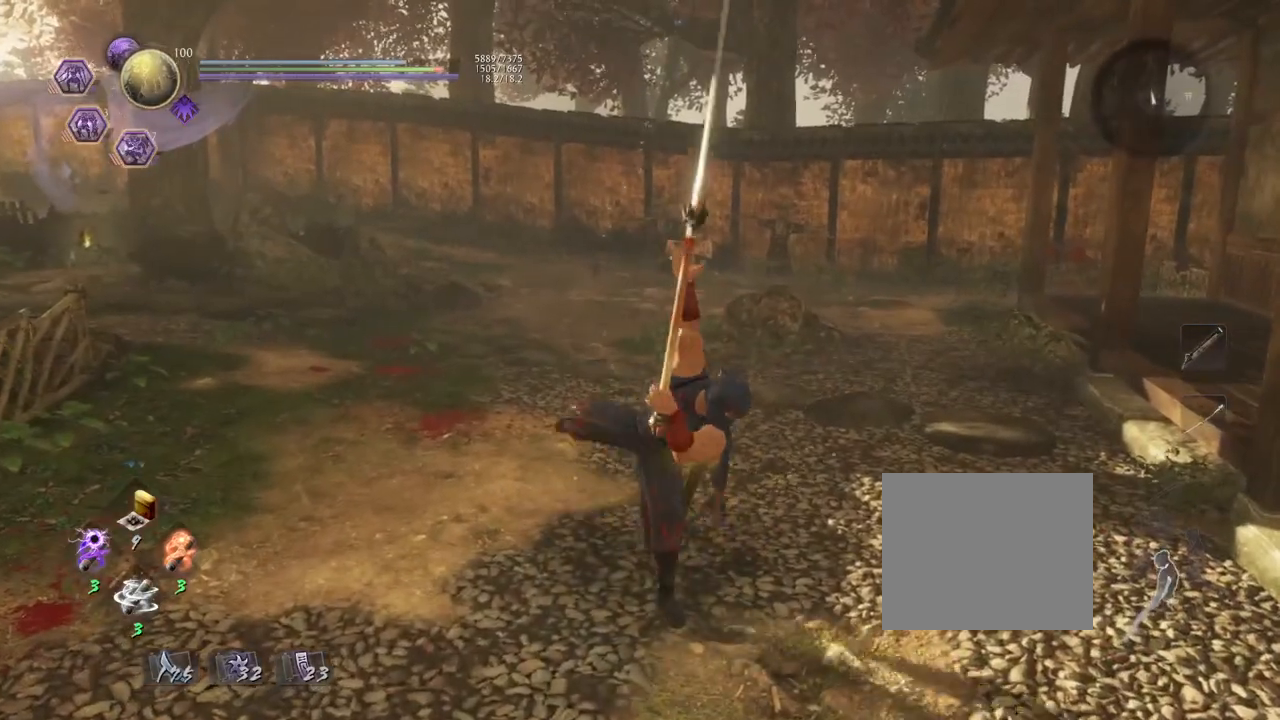
{"buttons": [], "left_stick": "center", "right_stick": "center", "events": [[133, "SQUARE", "down"], [233, "SQUARE", "up"], [400, "TRIANGLE", "down"], [450, "TRIANGLE", "up"]]}
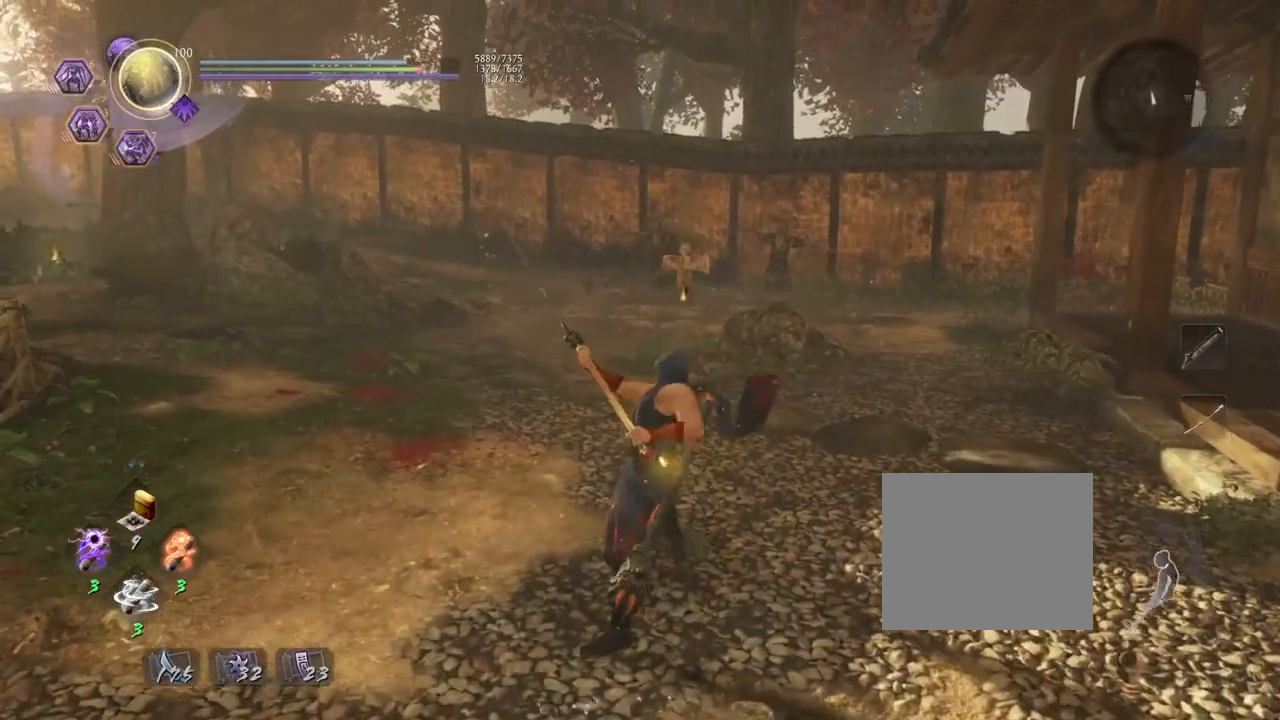
{"buttons": [], "left_stick": "center", "right_stick": "left", "events": [[67, "TRIANGLE", "down"], [117, "TRIANGLE", "up"], [483, "right_stick", "left"]]}
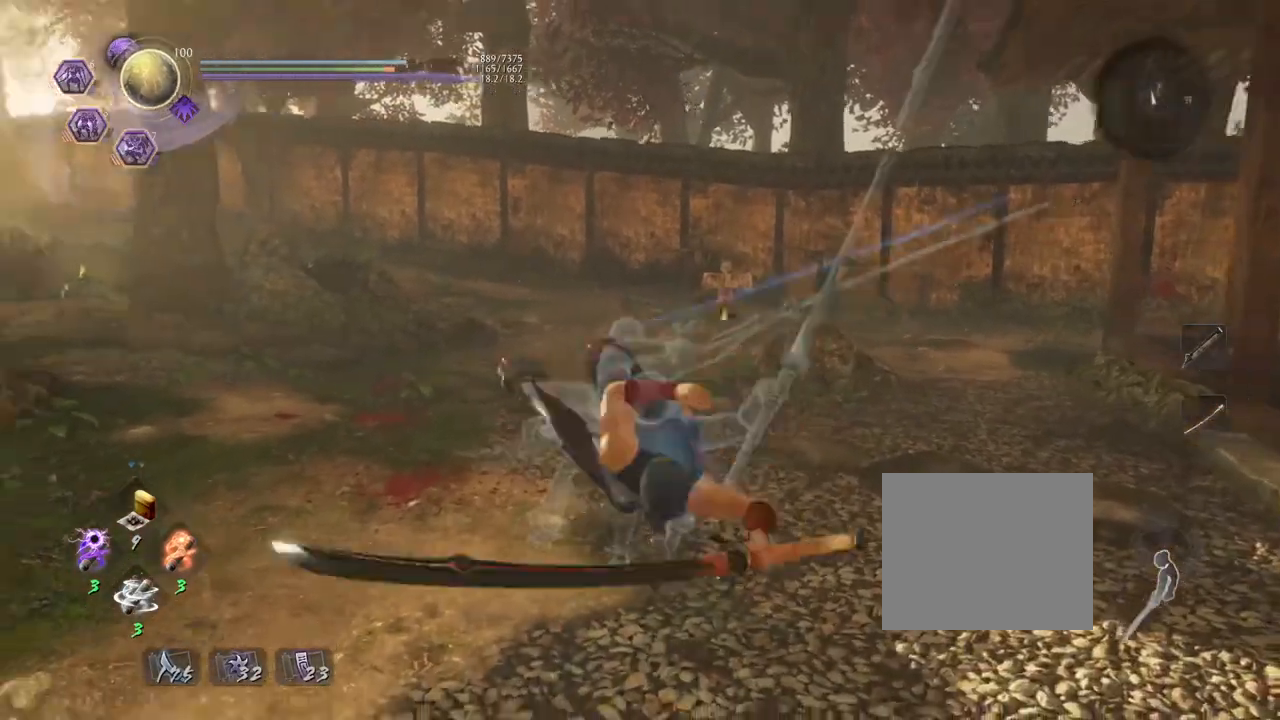
{"buttons": [], "left_stick": "center", "right_stick": "center", "events": [[333, "right_stick", "center"]]}
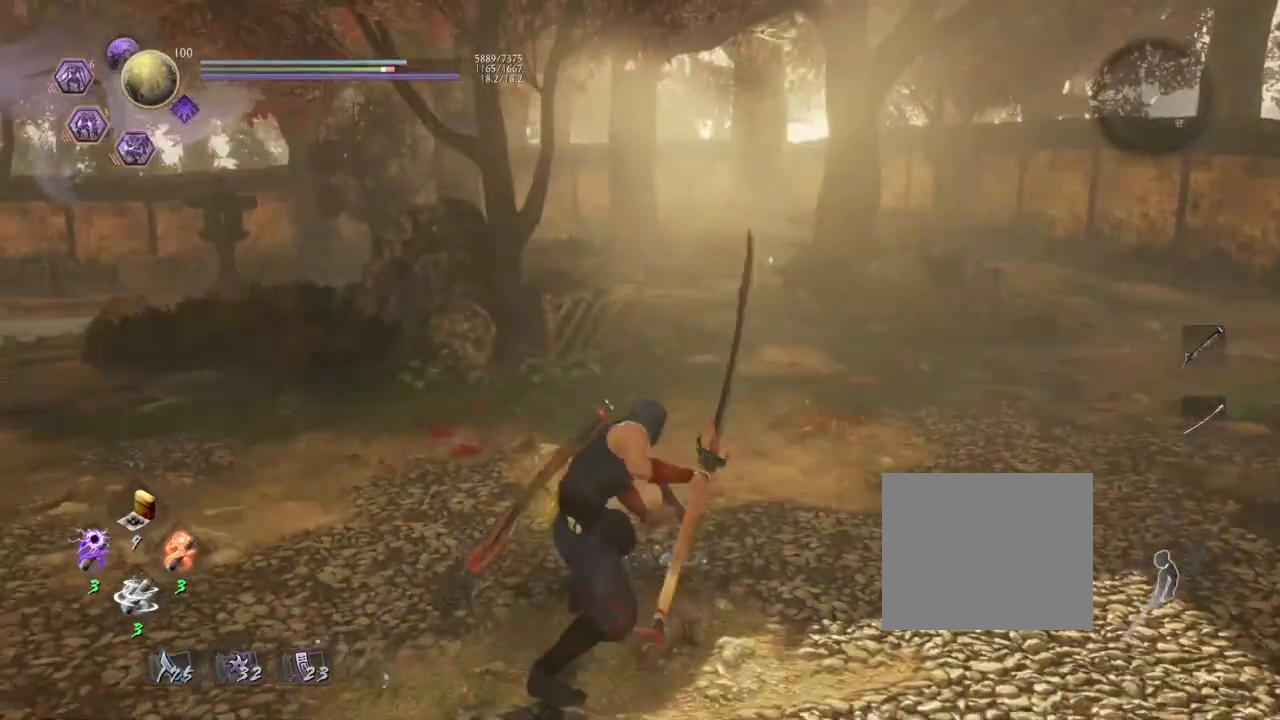
{"buttons": ["CROSS"], "left_stick": "center", "right_stick": "center", "events": [[333, "R1", "down"], [400, "CROSS", "down"], [483, "R1", "up"]]}
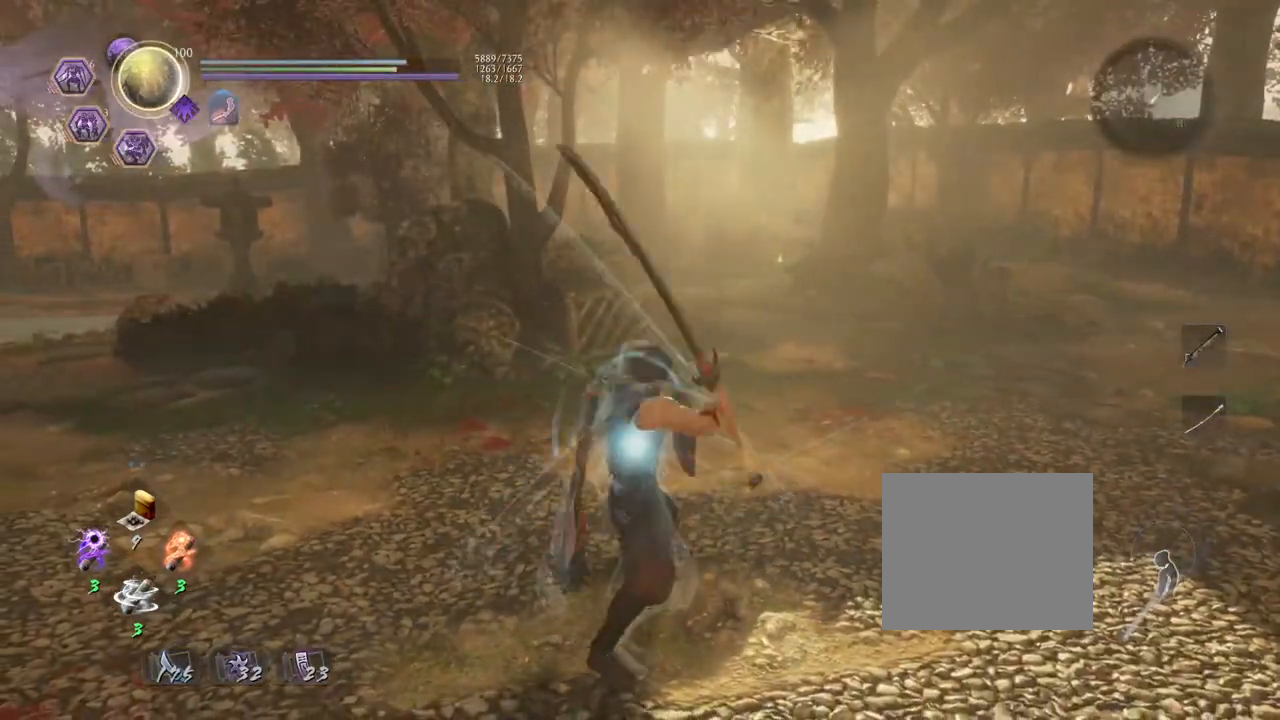
{"buttons": [], "left_stick": "up", "right_stick": "center", "events": [[17, "CROSS", "up"], [217, "right_stick", "right"], [283, "left_stick", "up"], [450, "right_stick", "center"]]}
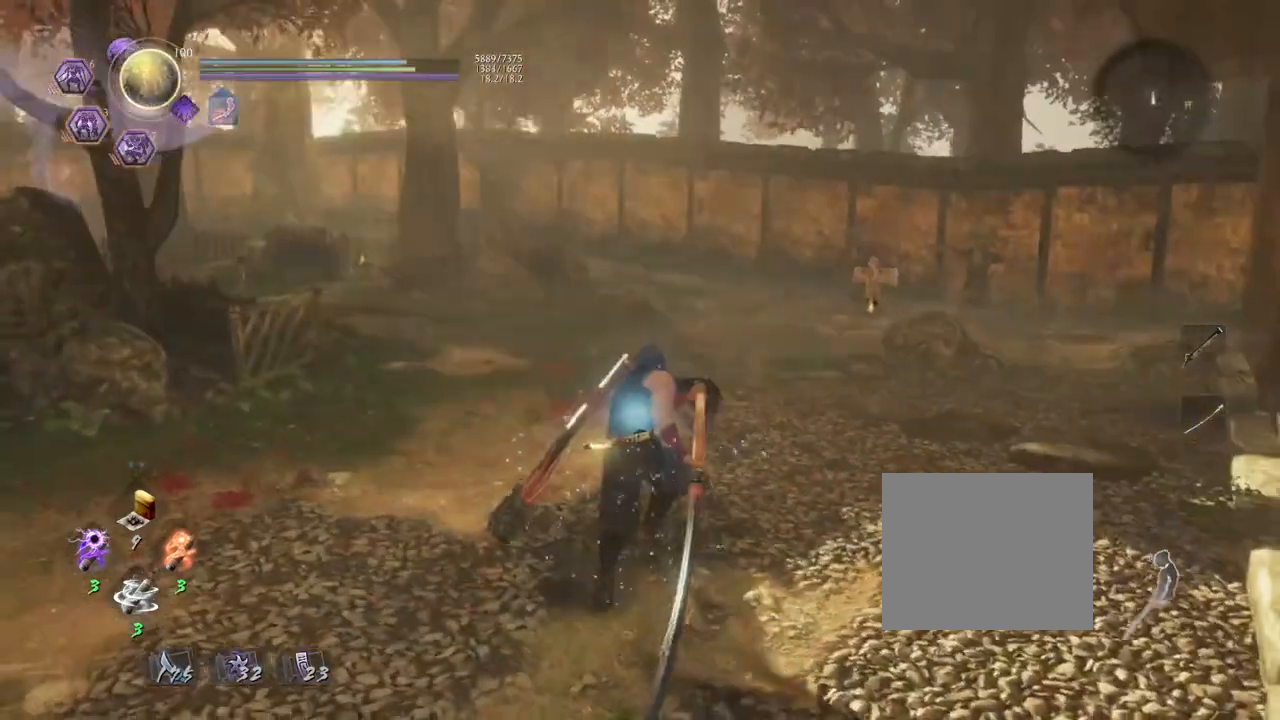
{"buttons": [], "left_stick": "center", "right_stick": "center", "events": [[33, "R1", "down"], [83, "SQUARE", "down"], [150, "L1", "down"], [167, "SQUARE", "up"], [183, "R1", "up"], [317, "TRIANGLE", "down"], [433, "TRIANGLE", "up"], [467, "L1", "up"], [467, "left_stick", "center"]]}
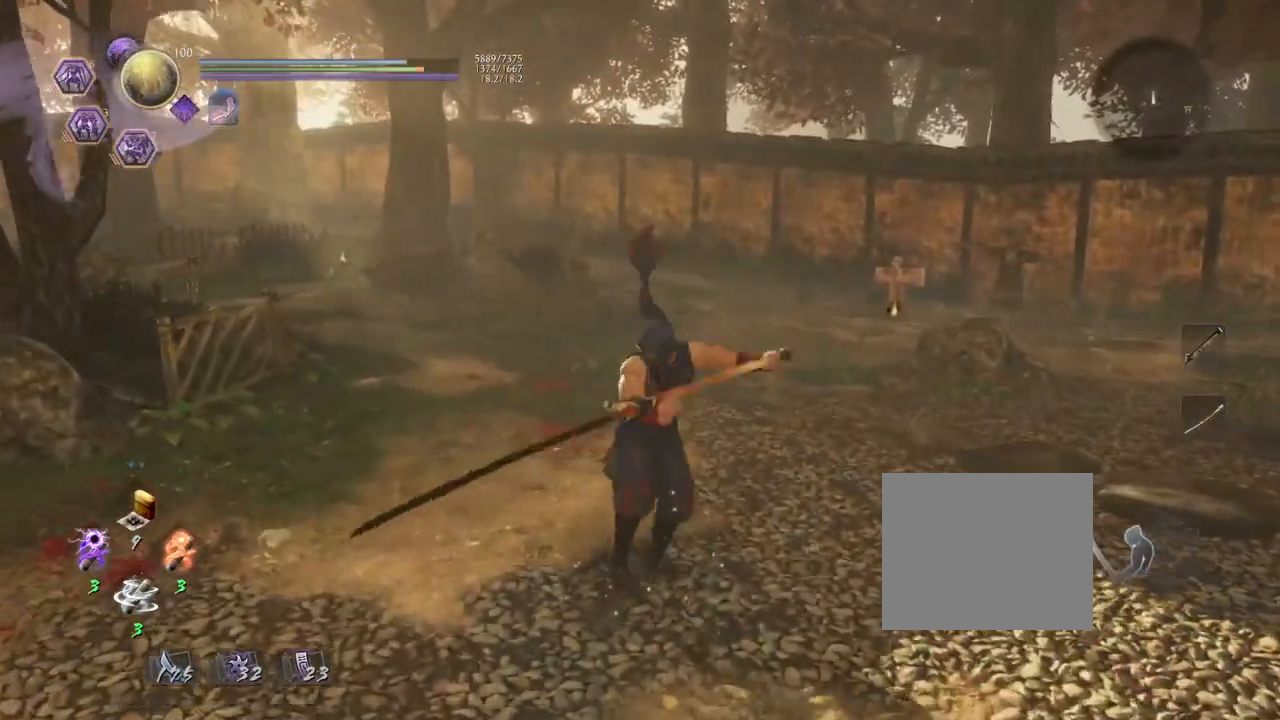
{"buttons": [], "left_stick": "center", "right_stick": "center", "events": [[117, "R1", "down"], [150, "CROSS", "down"], [233, "CROSS", "up"], [233, "R1", "up"]]}
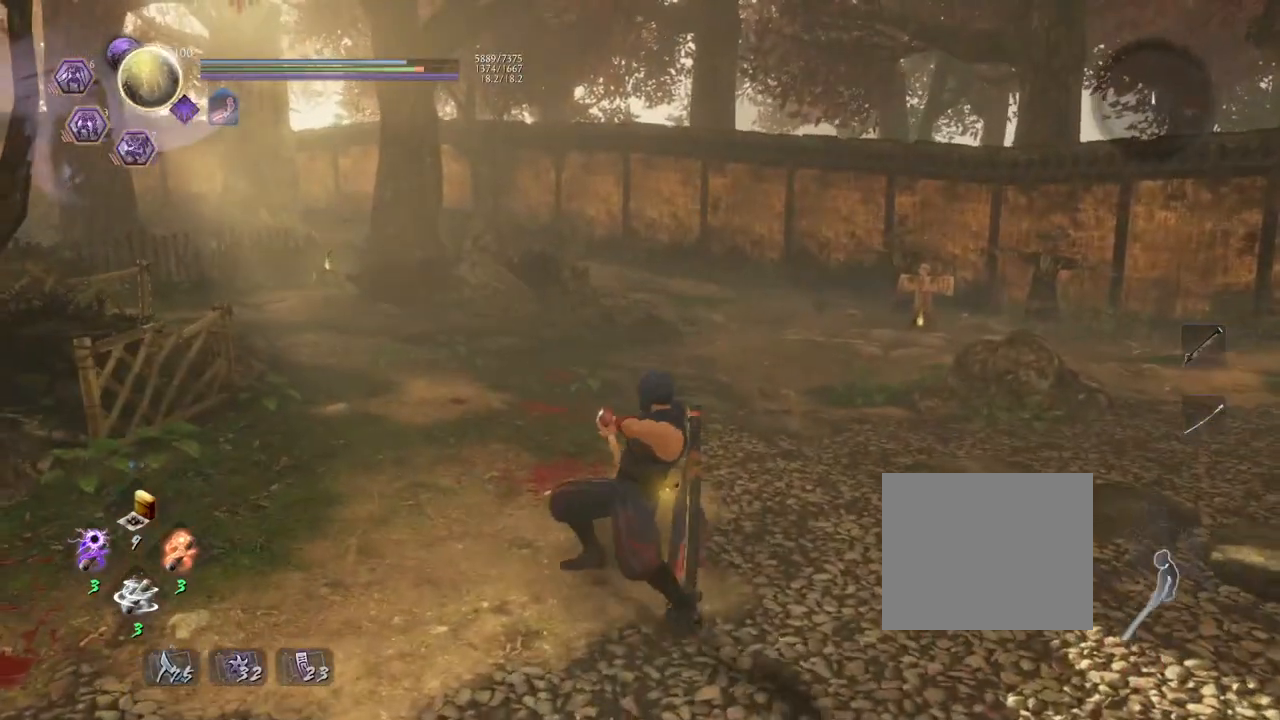
{"buttons": ["SQUARE"], "left_stick": "center", "right_stick": "center", "events": [[483, "SQUARE", "down"]]}
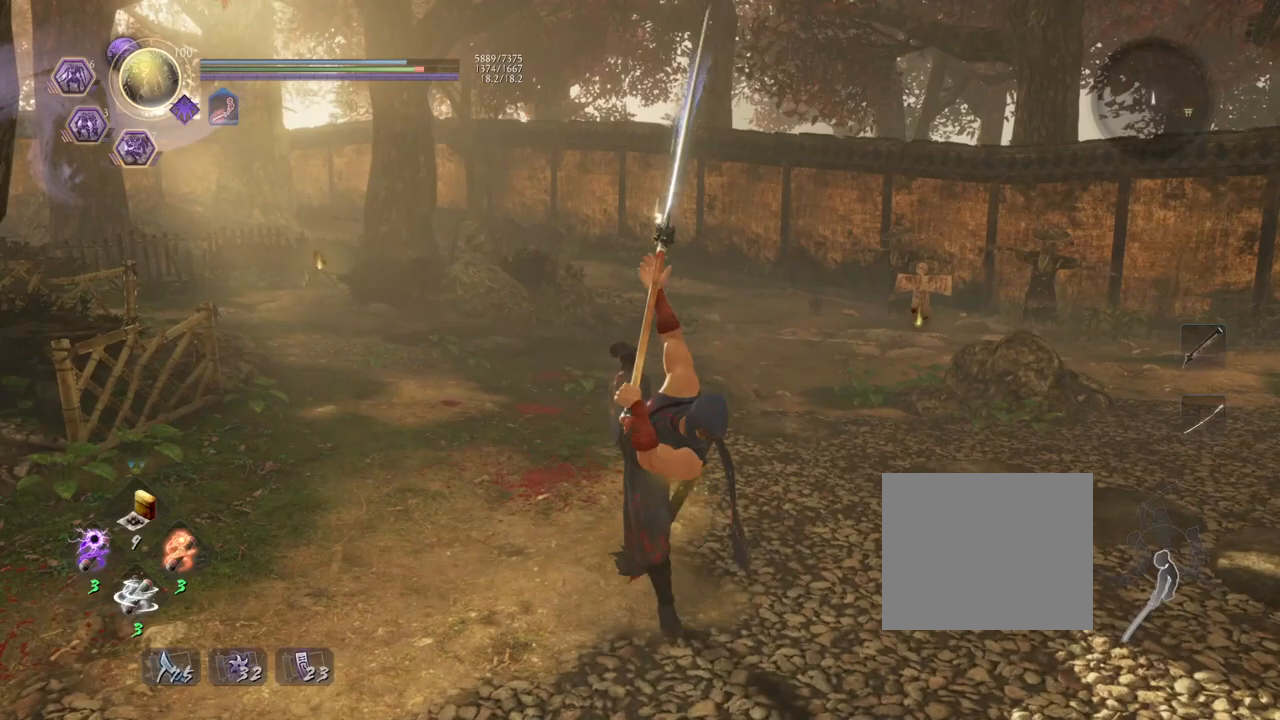
{"buttons": [], "left_stick": "center", "right_stick": "center", "events": [[67, "SQUARE", "up"], [367, "TRIANGLE", "down"], [433, "TRIANGLE", "up"]]}
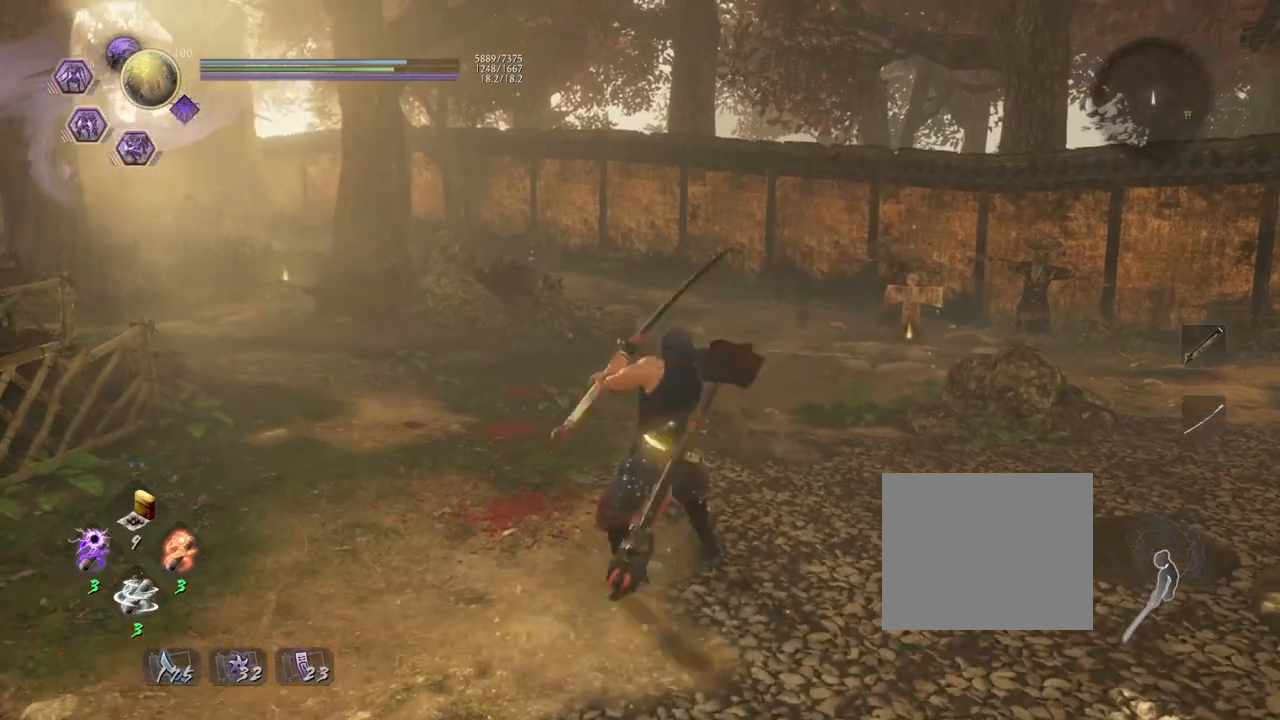
{"buttons": [], "left_stick": "center", "right_stick": "left", "events": [[50, "TRIANGLE", "down"], [83, "TRIANGLE", "up"], [500, "right_stick", "left"]]}
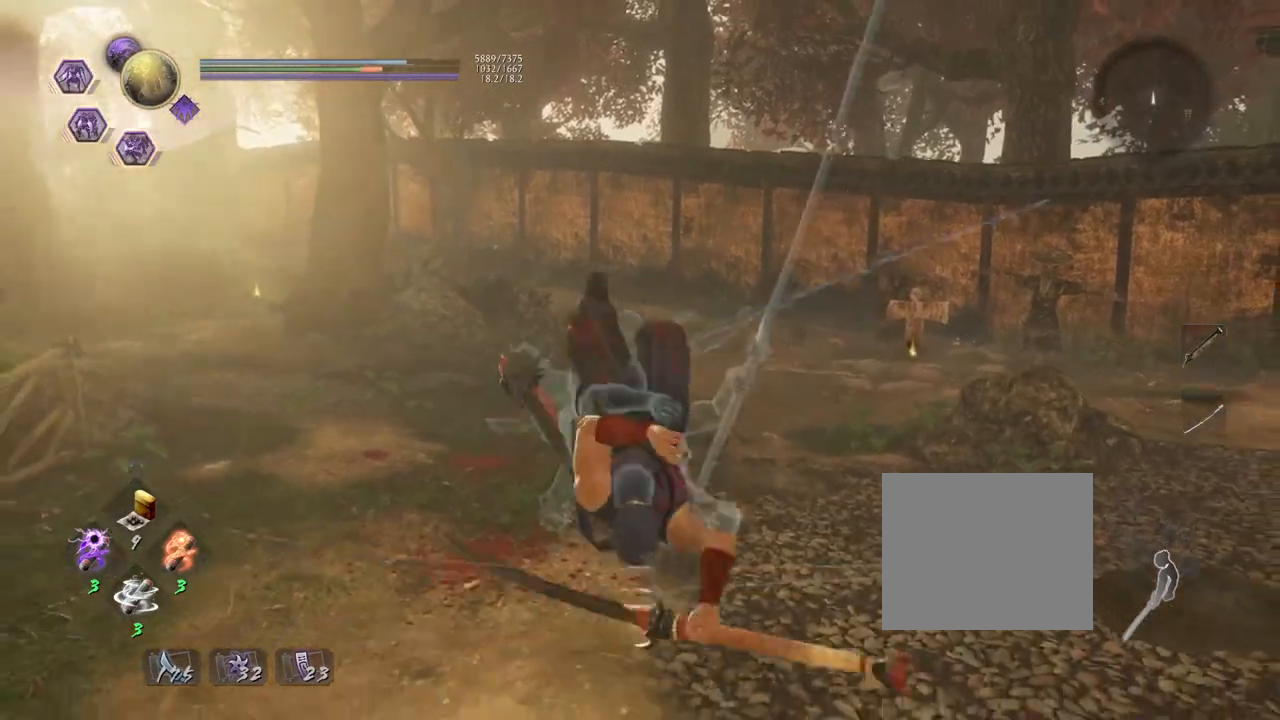
{"buttons": [], "left_stick": "center", "right_stick": "center", "events": [[183, "right_stick", "center"]]}
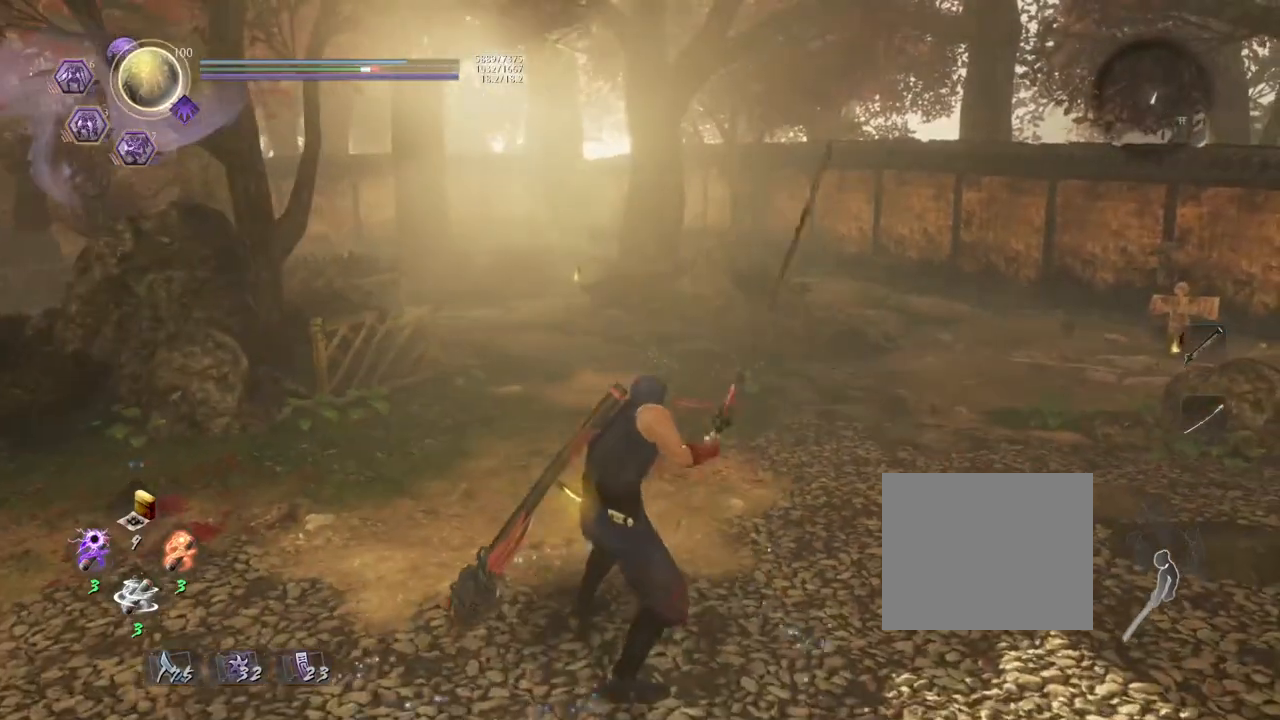
{"buttons": [], "left_stick": "center", "right_stick": "center", "events": [[67, "R1", "down"], [100, "SQUARE", "down"], [250, "R1", "up"], [267, "SQUARE", "up"]]}
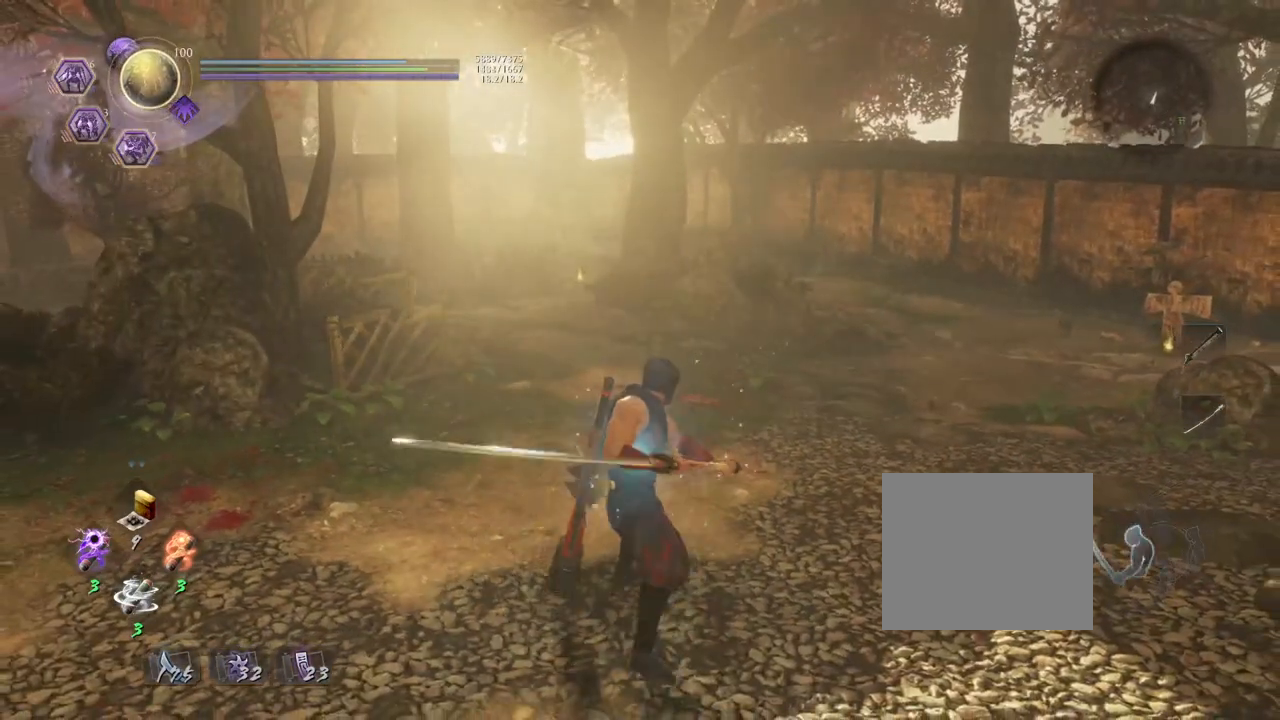
{"buttons": ["CROSS"], "left_stick": "up", "right_stick": "right", "events": [[283, "left_stick", "up"], [367, "right_stick", "right"], [417, "CROSS", "down"]]}
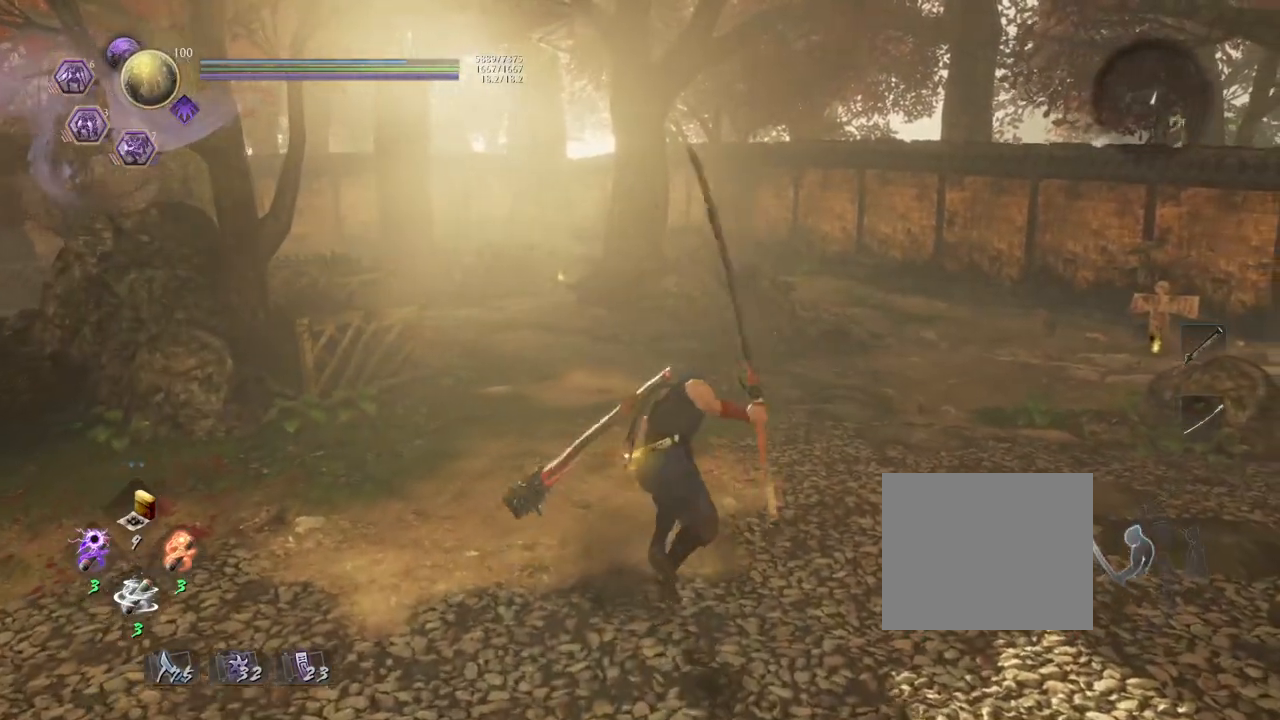
{"buttons": ["CROSS"], "left_stick": "up", "right_stick": "right", "events": []}
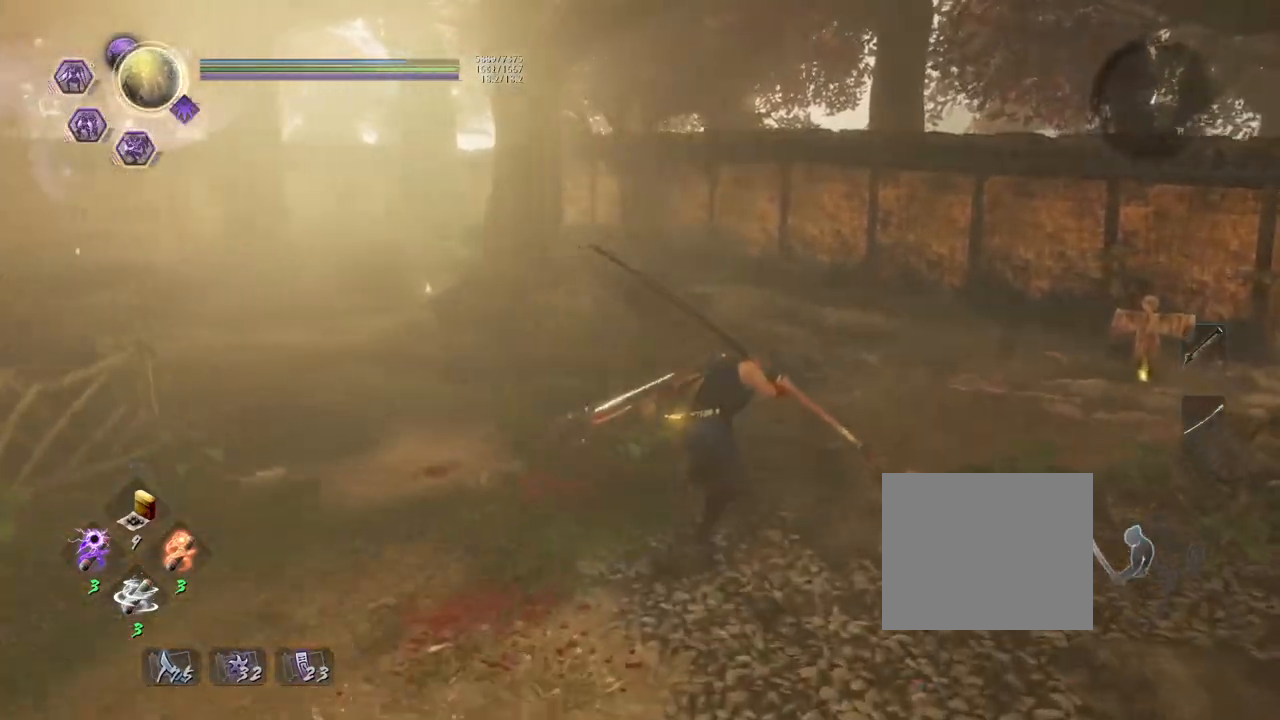
{"buttons": [], "left_stick": "center", "right_stick": "center", "events": [[67, "right_stick", "down-right"], [133, "left_stick", "center"], [183, "CROSS", "up"], [483, "right_stick", "center"]]}
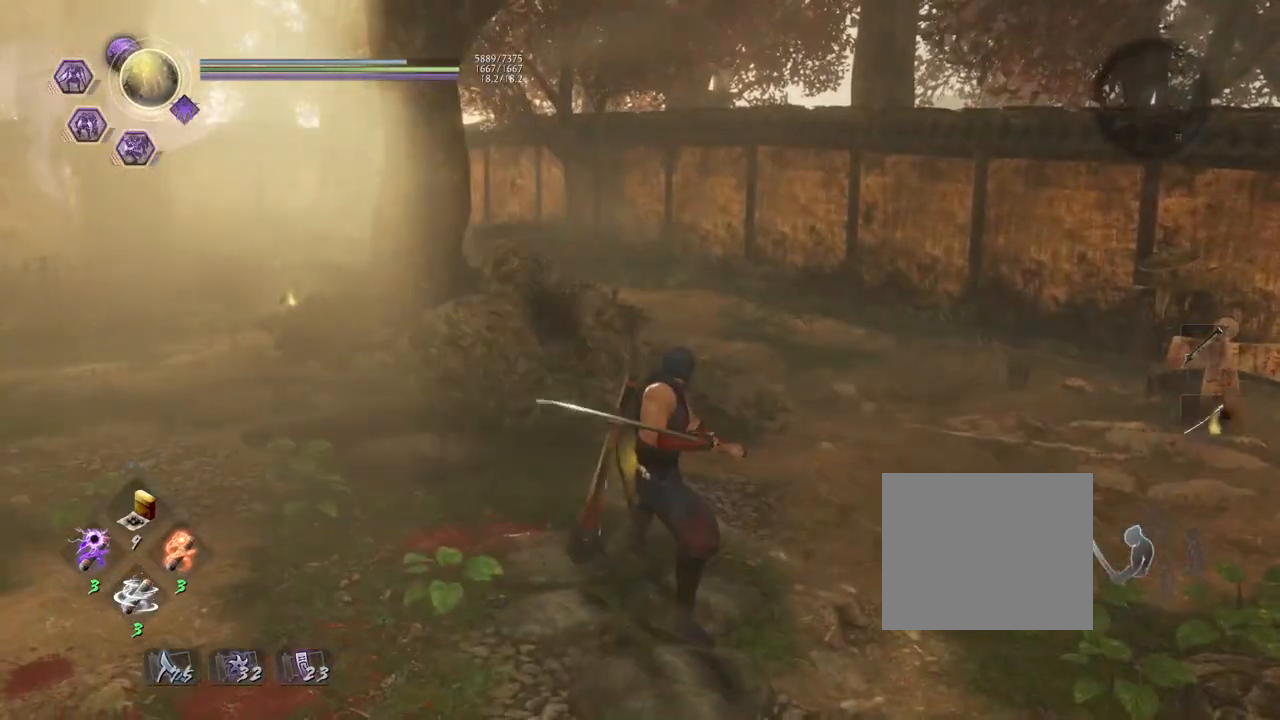
{"buttons": [], "left_stick": "center", "right_stick": "center", "events": []}
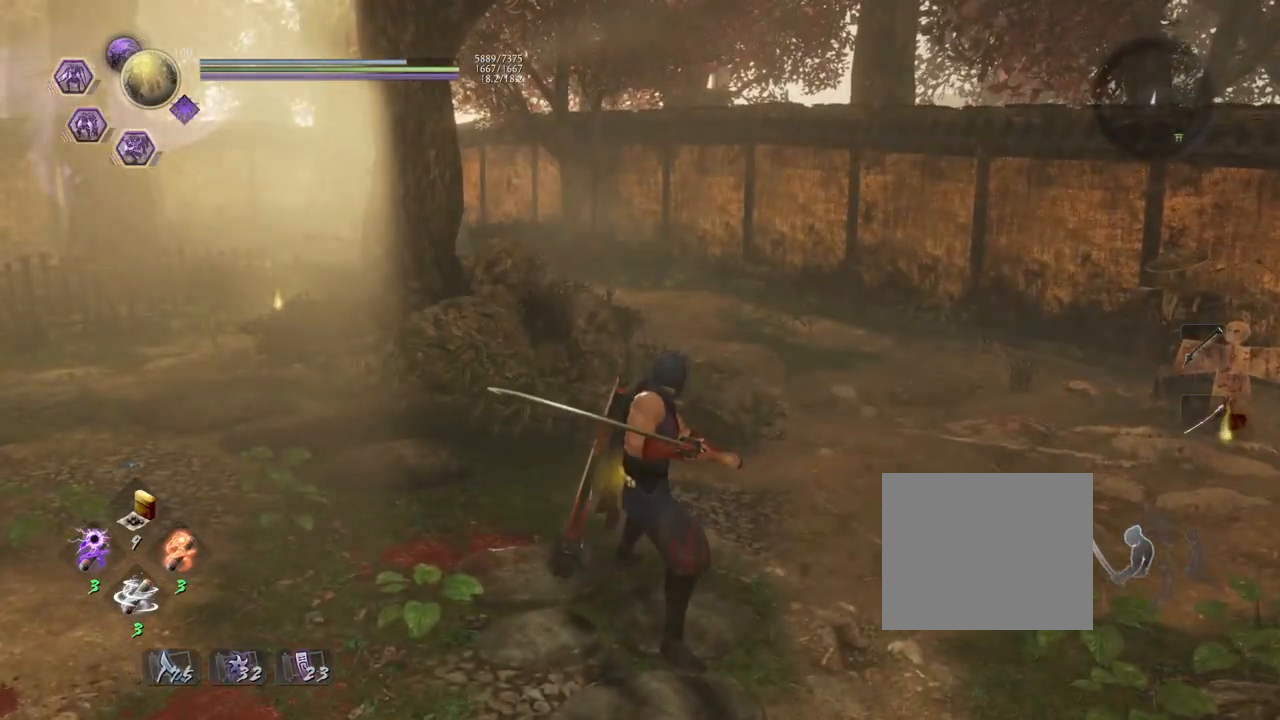
{"buttons": [], "left_stick": "up-right", "right_stick": "center", "events": [[300, "left_stick", "up-right"]]}
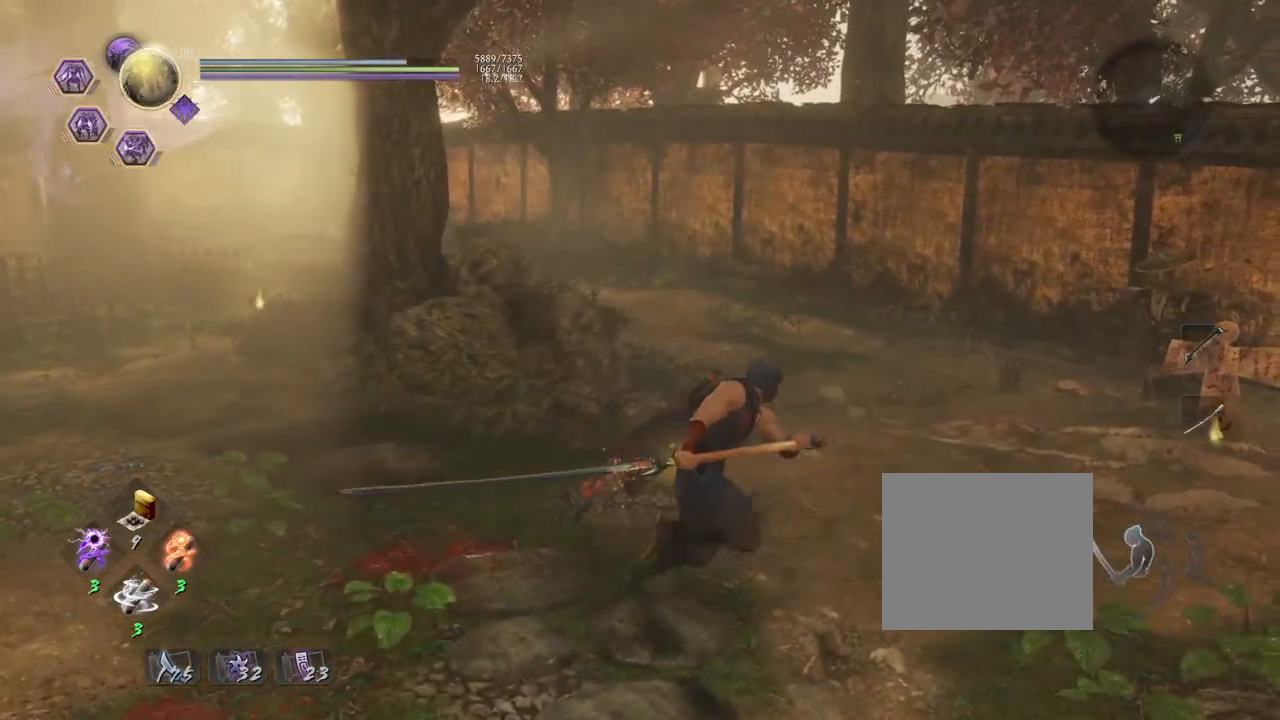
{"buttons": [], "left_stick": "down", "right_stick": "right", "events": [[100, "left_stick", "down-right"], [100, "right_stick", "right"], [183, "left_stick", "down"]]}
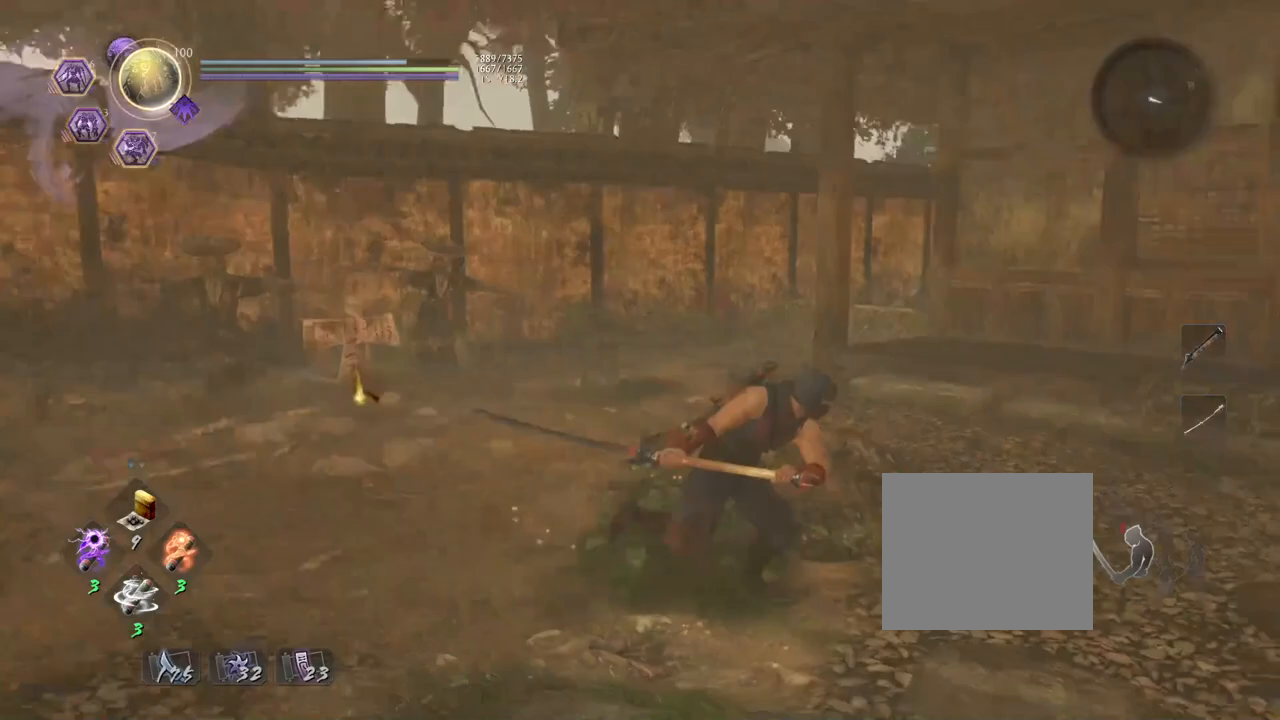
{"buttons": [], "left_stick": "up", "right_stick": "right", "events": [[133, "left_stick", "down-right"], [300, "left_stick", "up-right"], [383, "left_stick", "up"]]}
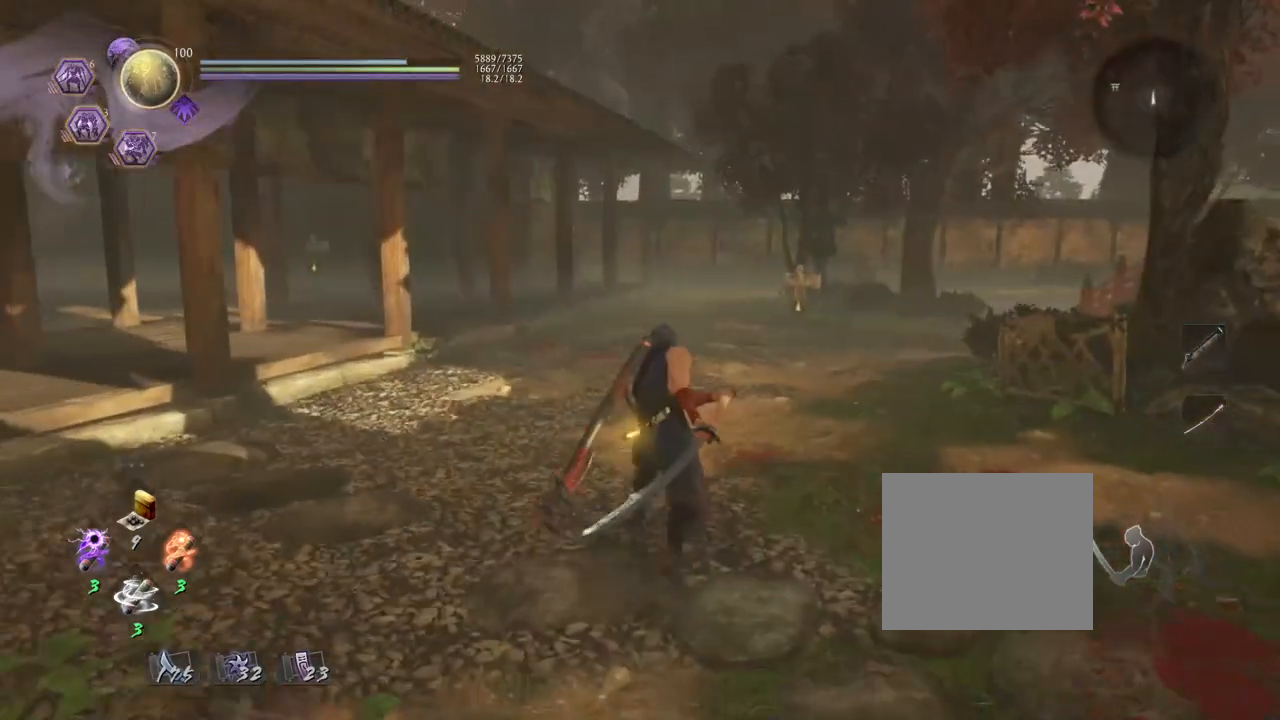
{"buttons": ["TRIANGLE", "L1"], "left_stick": "up", "right_stick": "center", "events": [[50, "right_stick", "center"], [300, "L1", "down"], [450, "TRIANGLE", "down"]]}
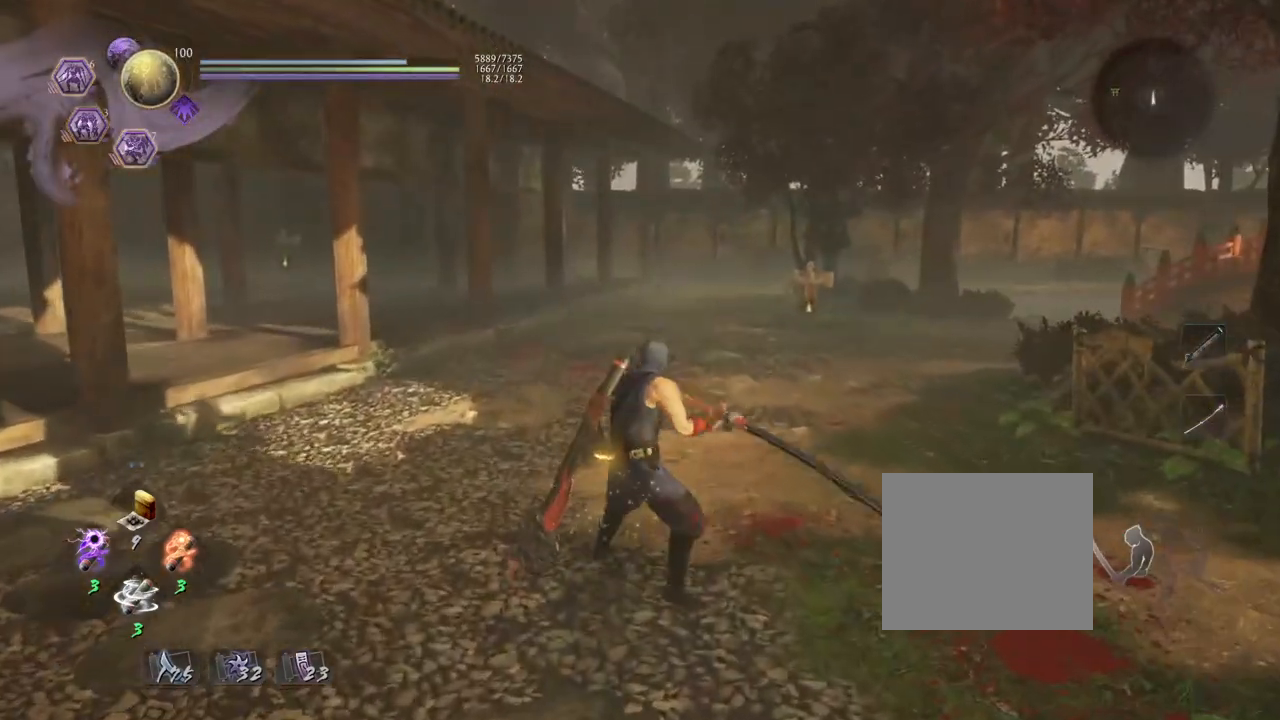
{"buttons": [], "left_stick": "center", "right_stick": "center", "events": [[17, "left_stick", "center"], [33, "L1", "up"], [33, "TRIANGLE", "up"], [250, "R1", "down"], [283, "TRIANGLE", "down"], [367, "R1", "up"], [367, "TRIANGLE", "up"]]}
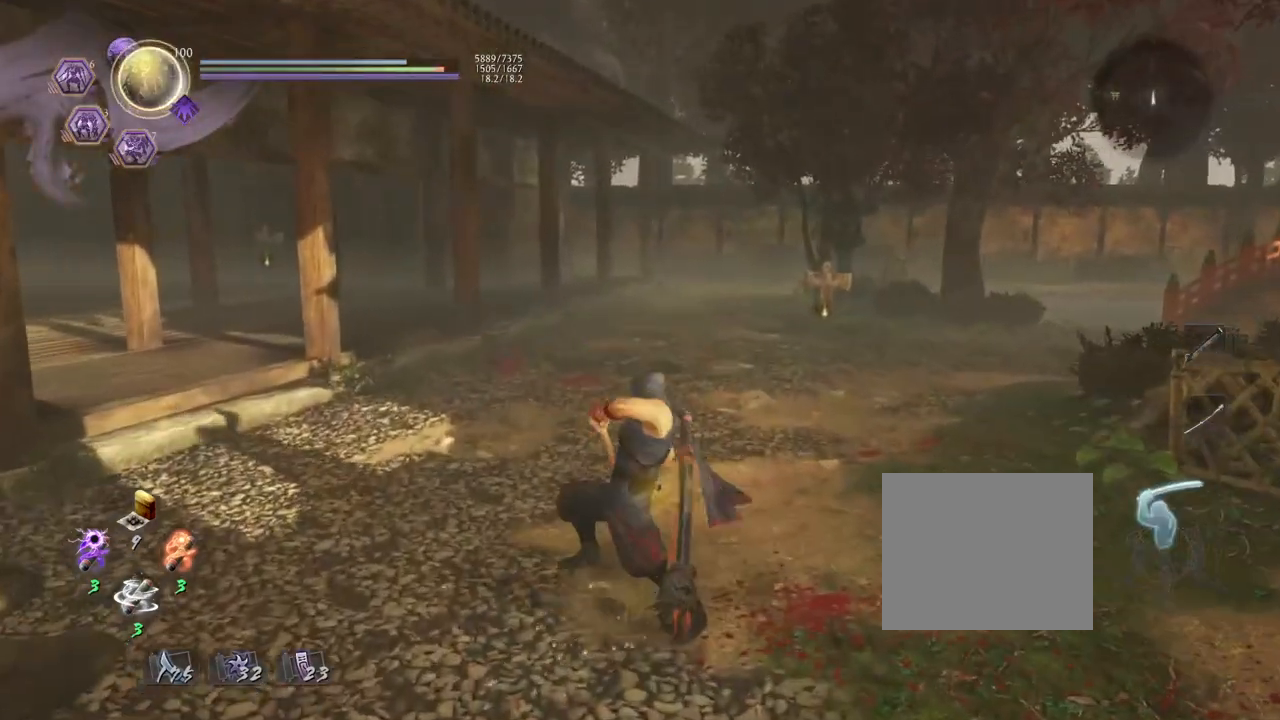
{"buttons": [], "left_stick": "center", "right_stick": "center", "events": []}
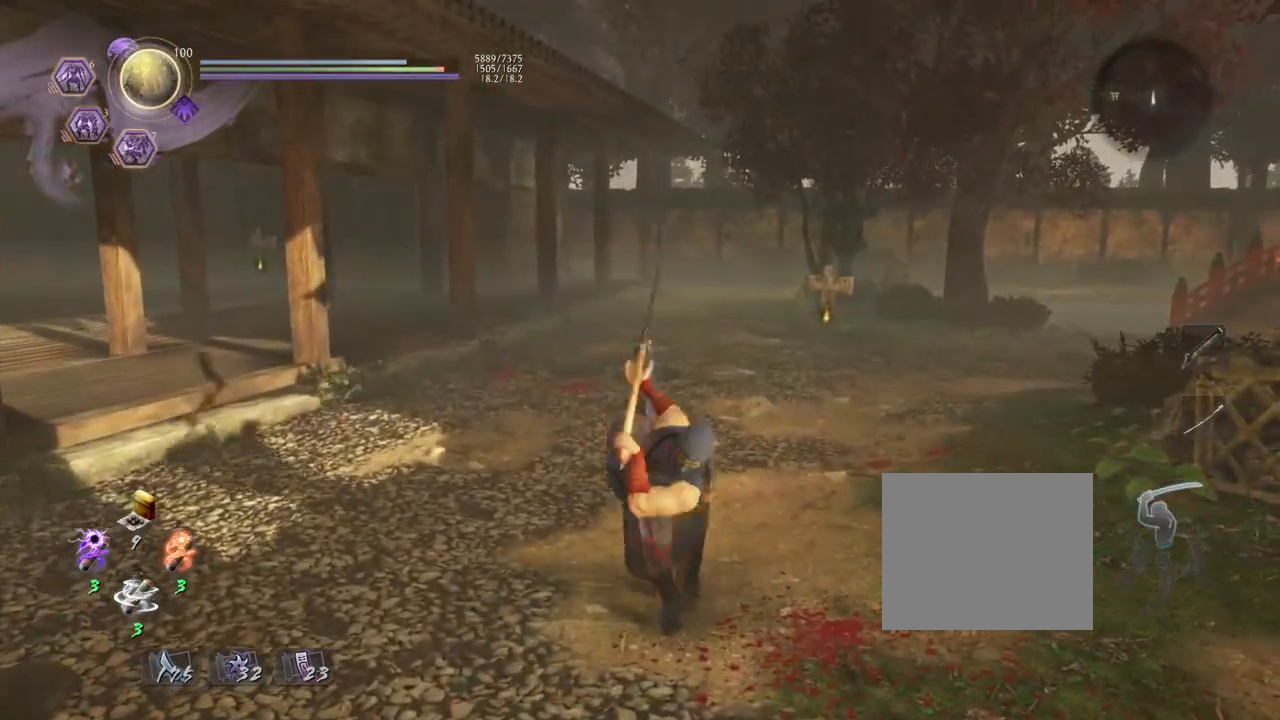
{"buttons": [], "left_stick": "center", "right_stick": "center", "events": [[150, "SQUARE", "down"], [200, "SQUARE", "up"]]}
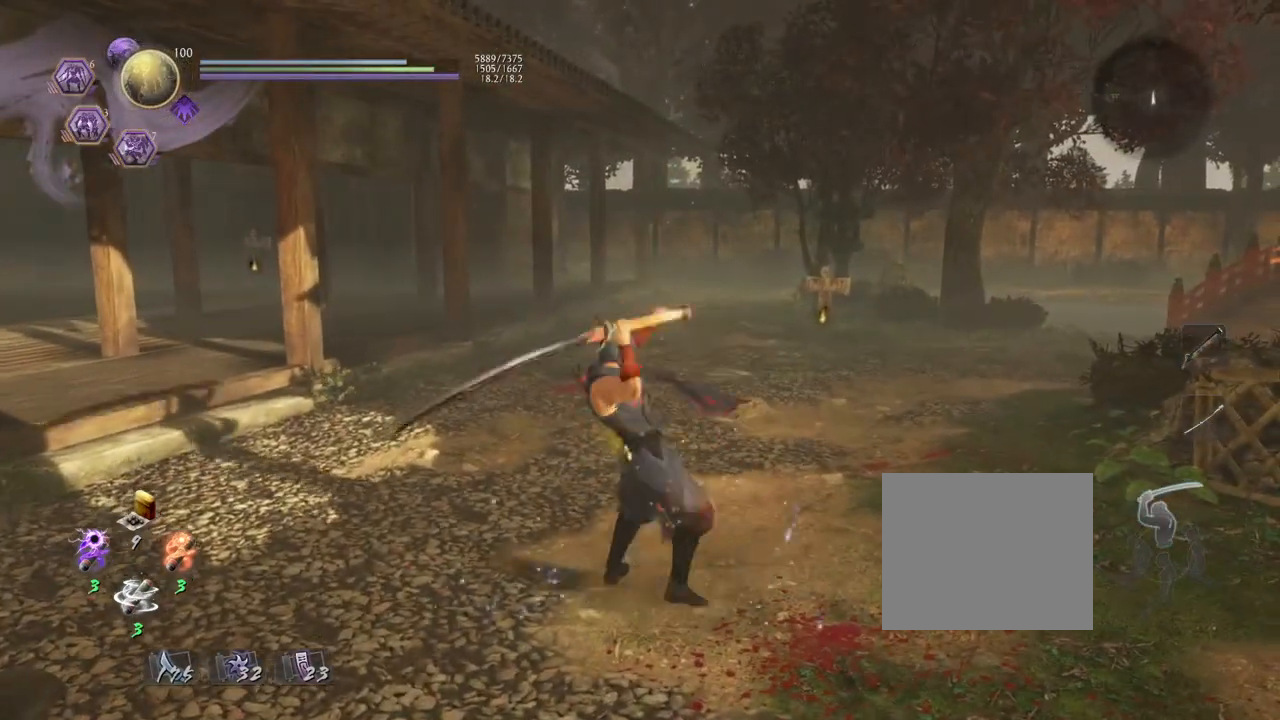
{"buttons": [], "left_stick": "center", "right_stick": "center", "events": [[383, "TRIANGLE", "down"], [450, "TRIANGLE", "up"]]}
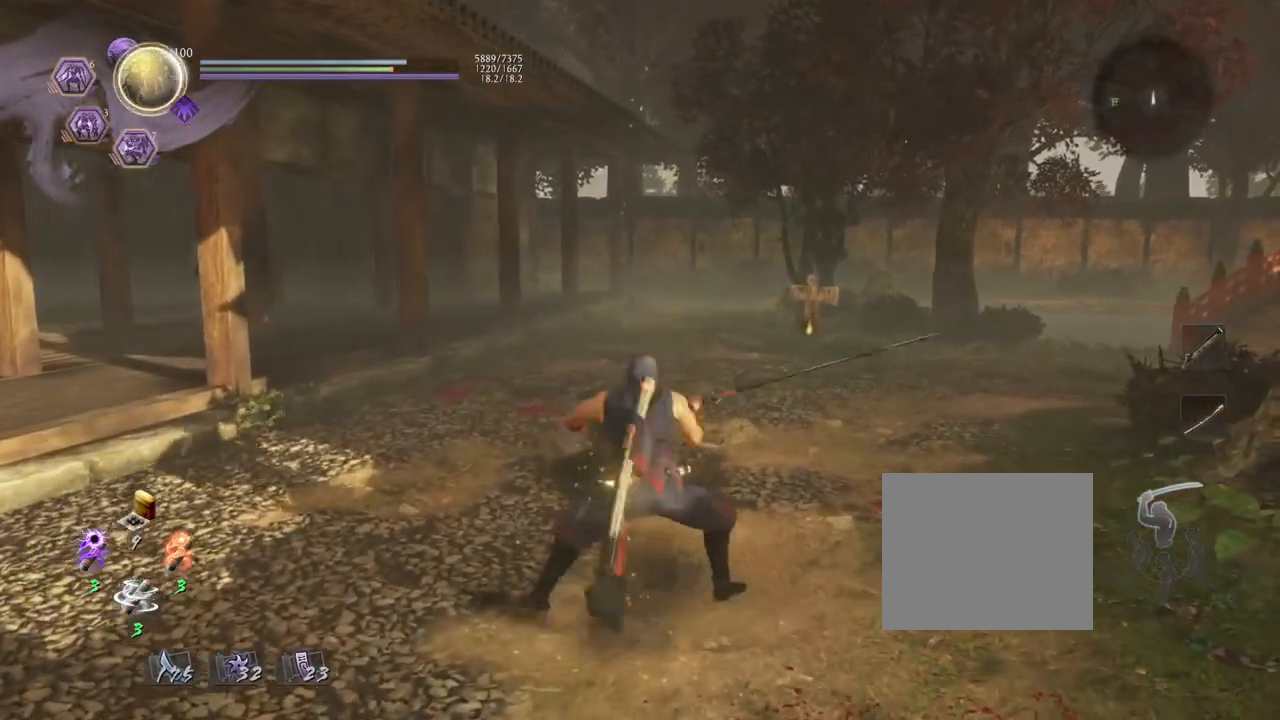
{"buttons": [], "left_stick": "center", "right_stick": "left", "events": [[283, "right_stick", "left"]]}
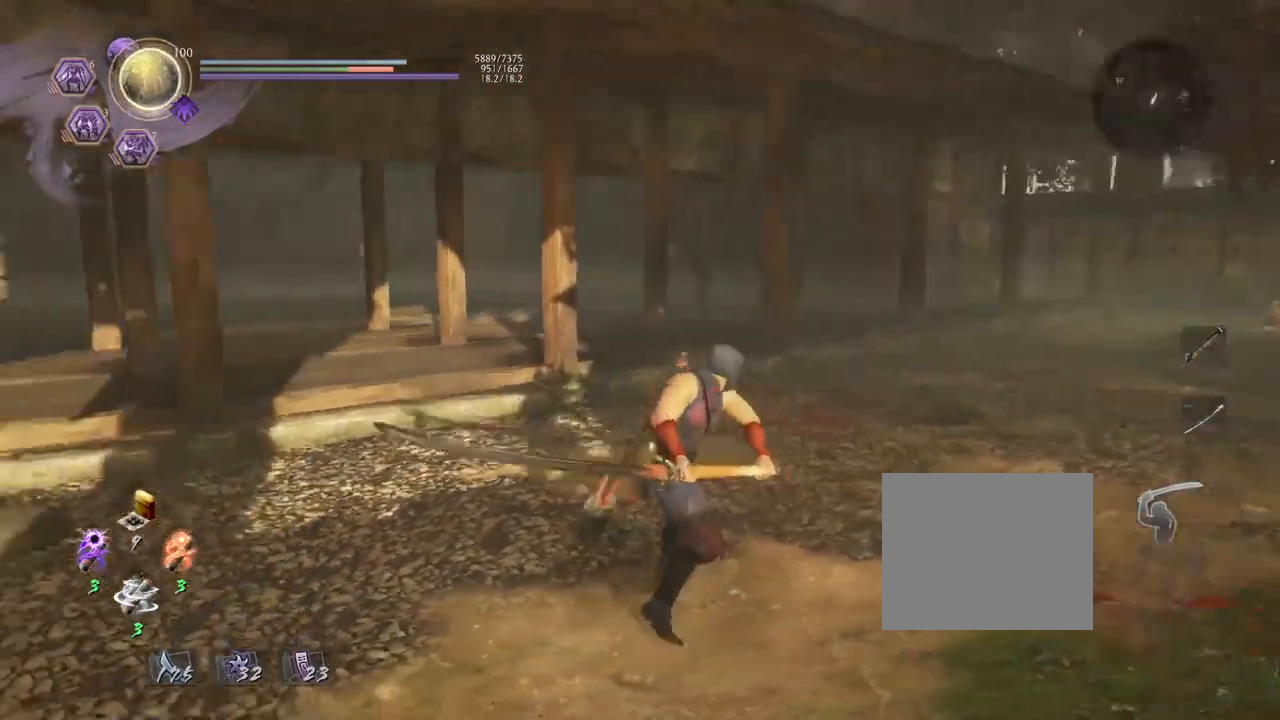
{"buttons": [], "left_stick": "center", "right_stick": "center", "events": [[167, "right_stick", "center"]]}
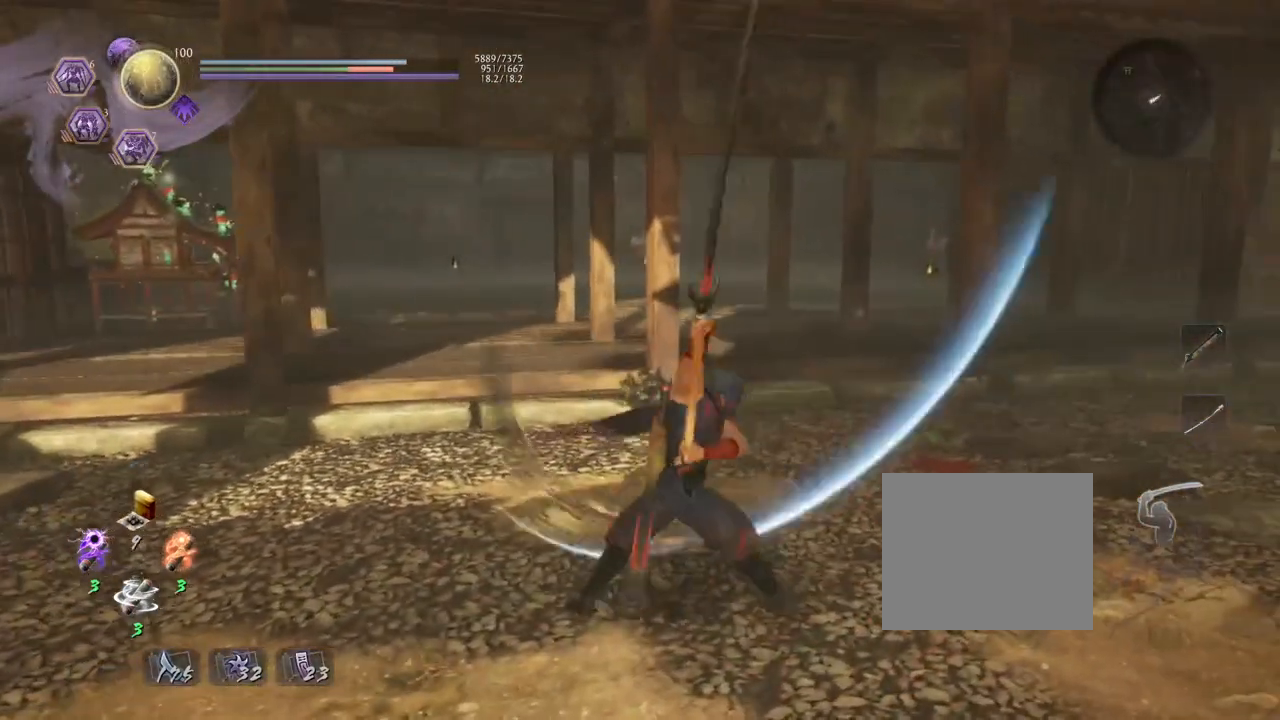
{"buttons": [], "left_stick": "center", "right_stick": "center", "events": [[267, "R1", "down"], [300, "SQUARE", "down"], [350, "CROSS", "down"], [367, "SQUARE", "up"], [450, "R1", "up"], [500, "CROSS", "up"]]}
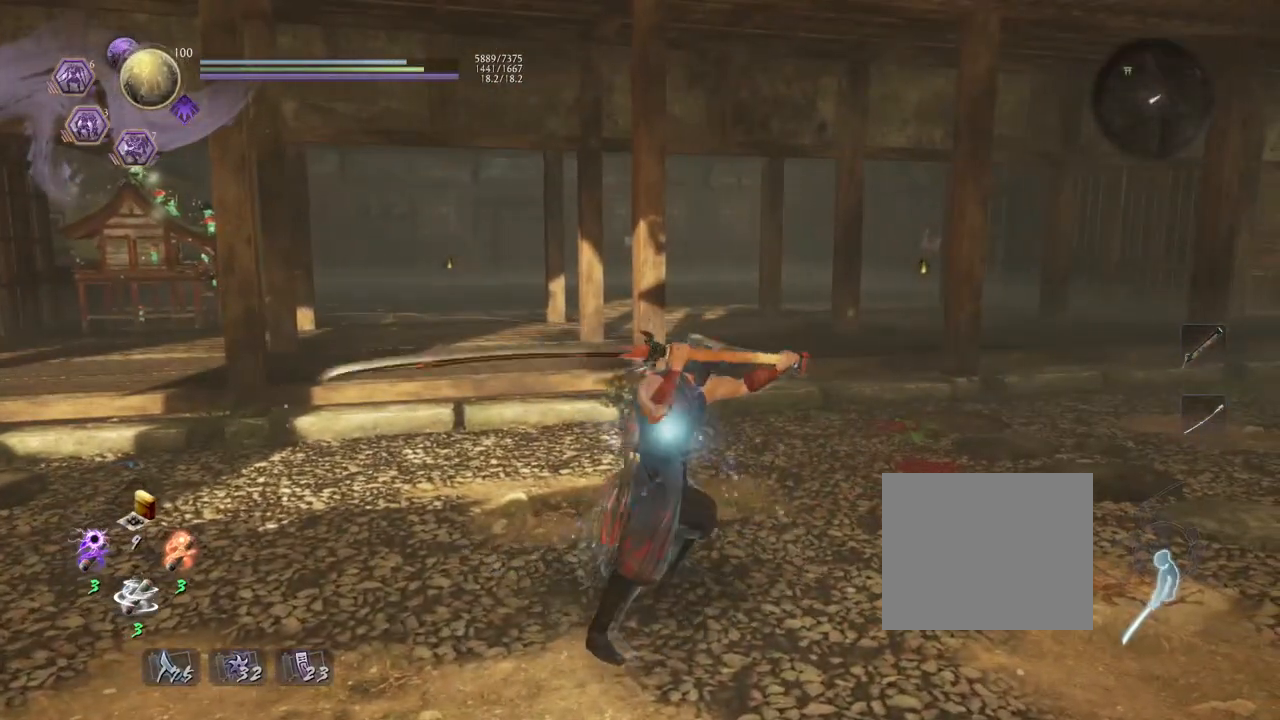
{"buttons": [], "left_stick": "center", "right_stick": "left", "events": [[350, "right_stick", "left"]]}
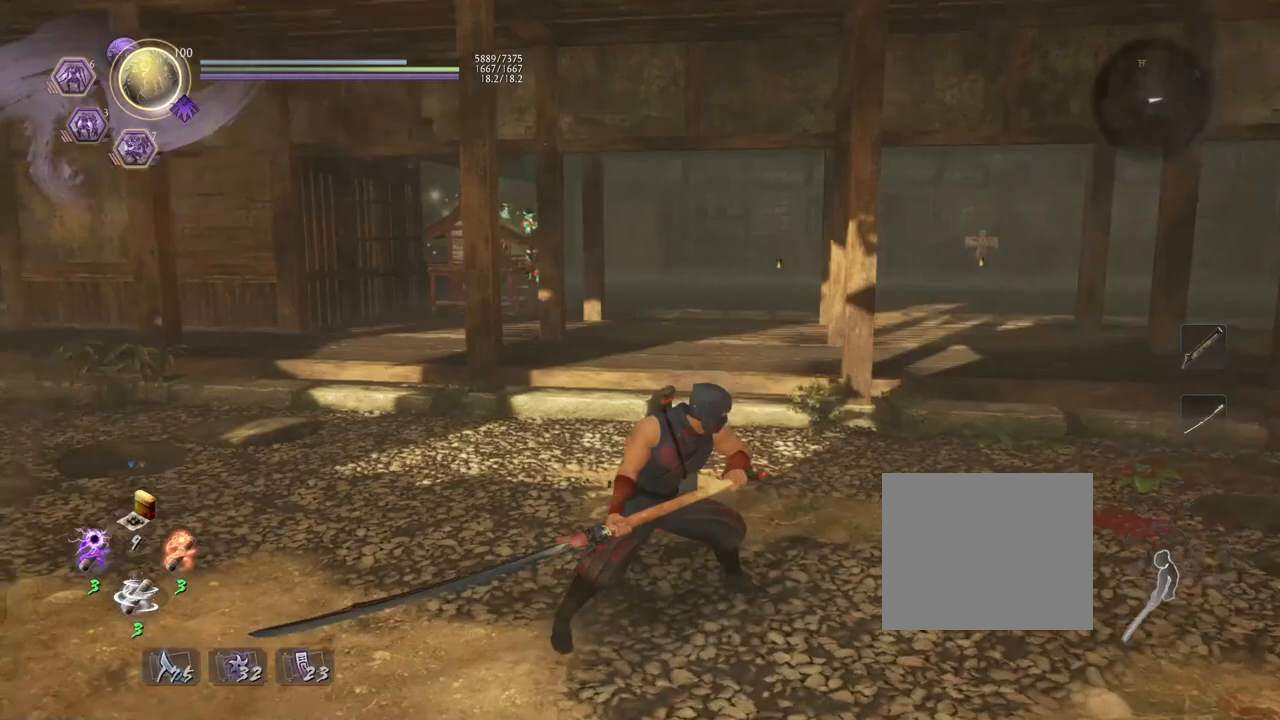
{"buttons": [], "left_stick": "up", "right_stick": "center", "events": [[417, "left_stick", "up"], [417, "right_stick", "center"]]}
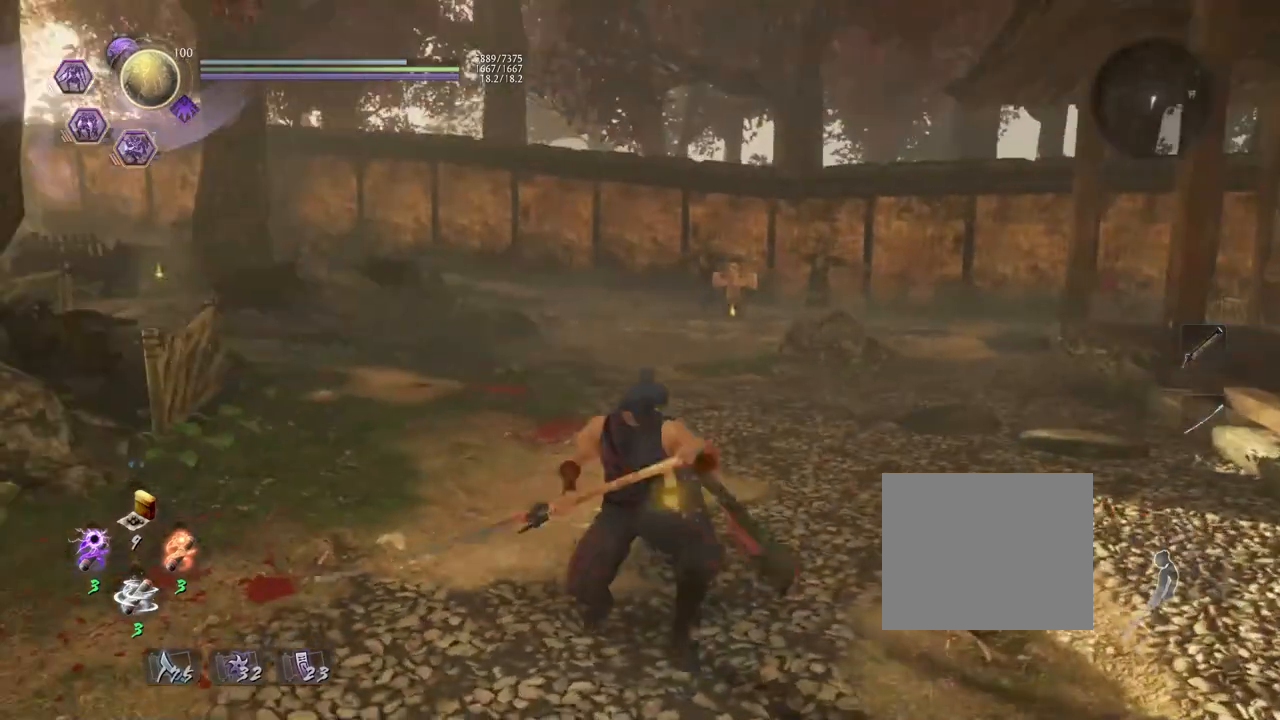
{"buttons": ["CROSS"], "left_stick": "up", "right_stick": "down-right", "events": [[217, "CROSS", "down"], [283, "right_stick", "down-right"]]}